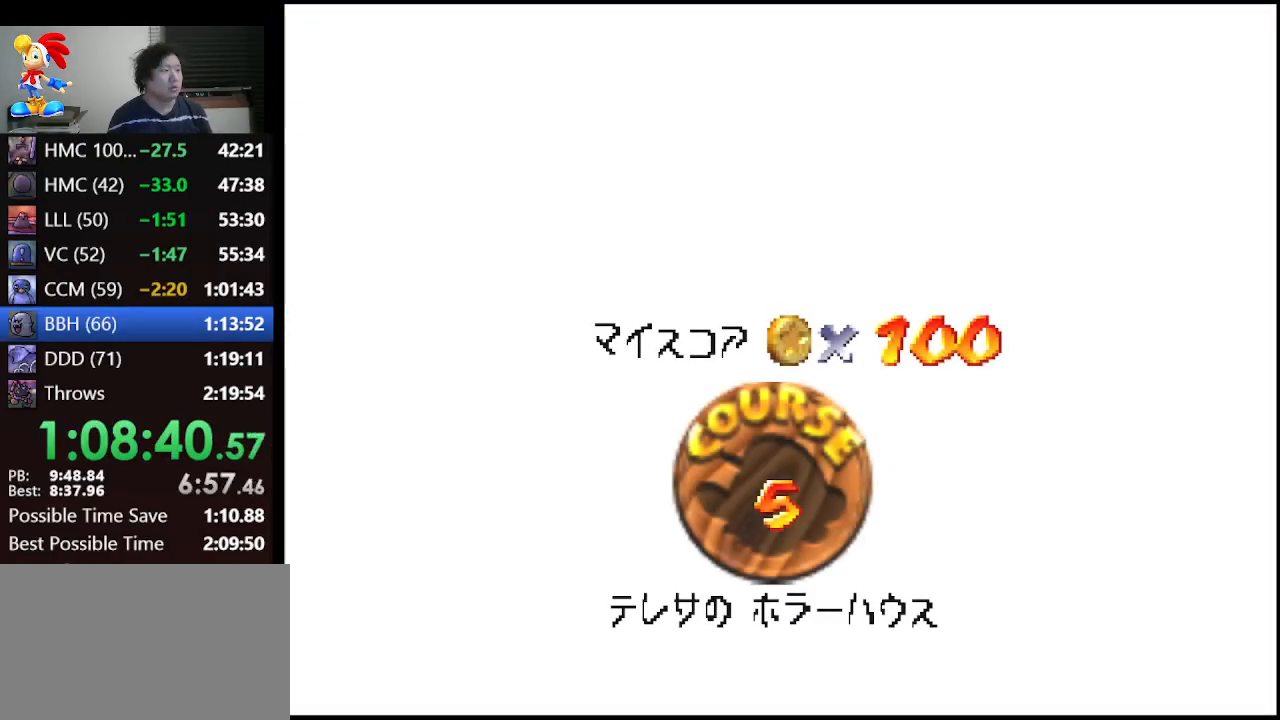
Gameplay with a controller (Nintendo layout); each line is a JSON object with the inputs held at the frame after it. "events" lists button and stick changes between this image and that frame as [ms after this image, input, new state], when the widget could be followed in between. Not read: L1 L3 R3.
{"buttons": ["A"], "left_stick": "center", "events": [[400, "A", "down"]]}
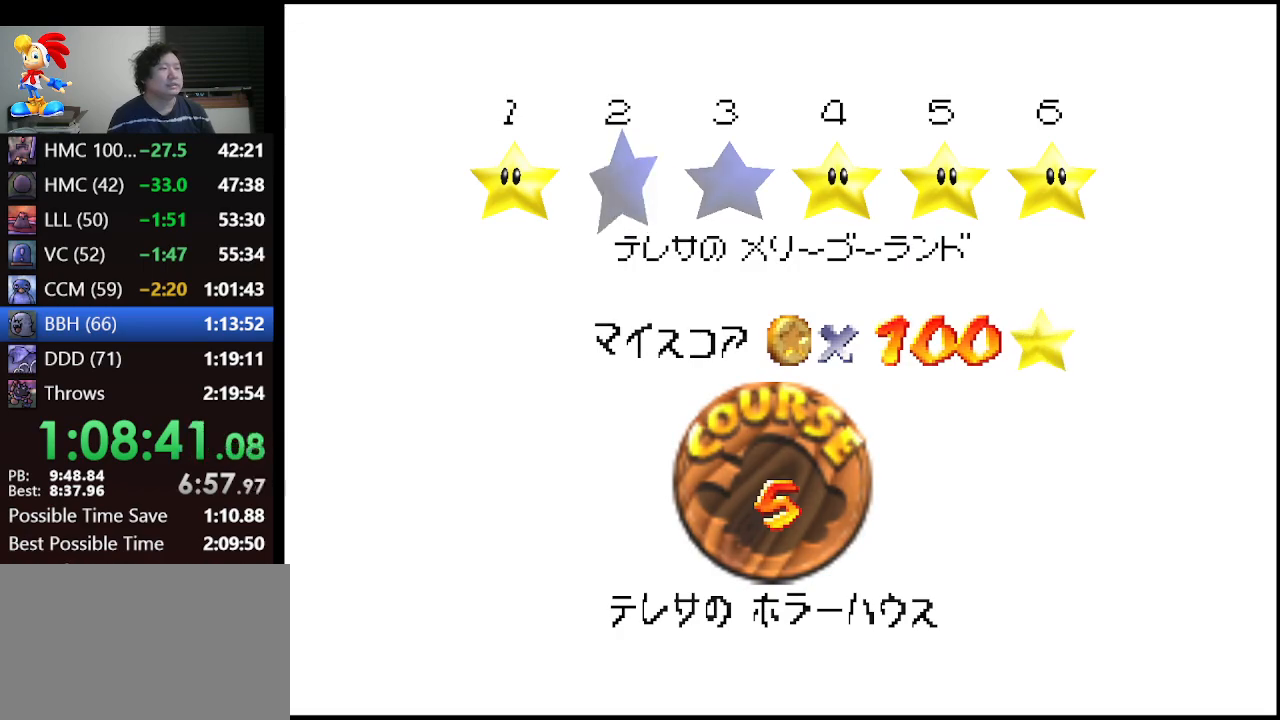
{"buttons": [], "left_stick": "center", "events": [[33, "A", "up"], [100, "A", "down"], [200, "A", "up"], [233, "A", "down"], [300, "A", "up"], [367, "A", "down"], [467, "A", "up"]]}
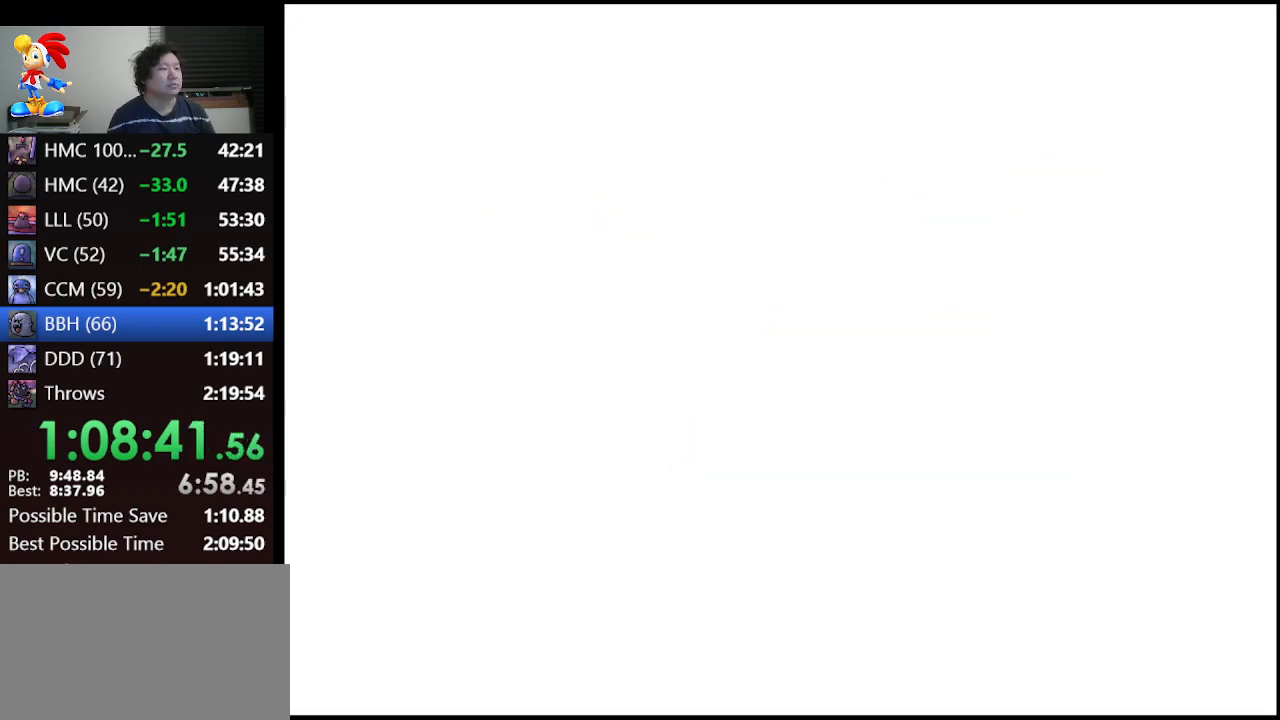
{"buttons": [], "left_stick": "center", "events": []}
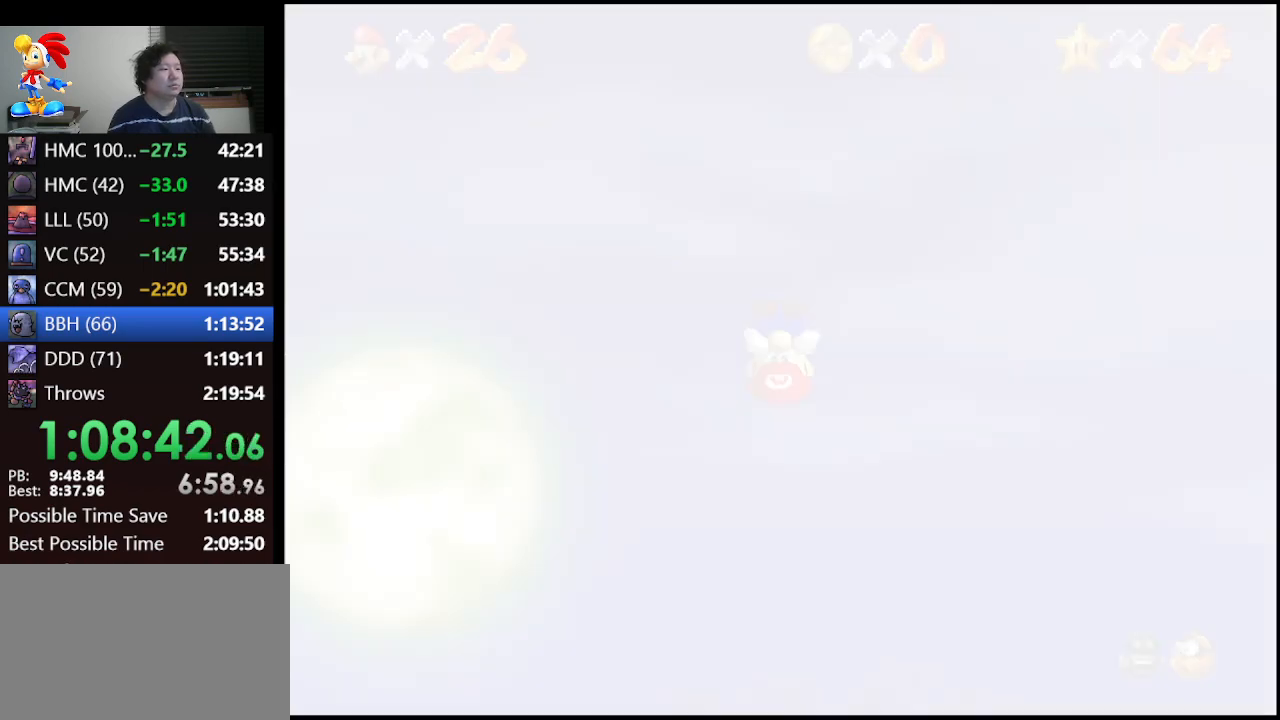
{"buttons": [], "left_stick": "up", "events": [[200, "left_stick", "up"]]}
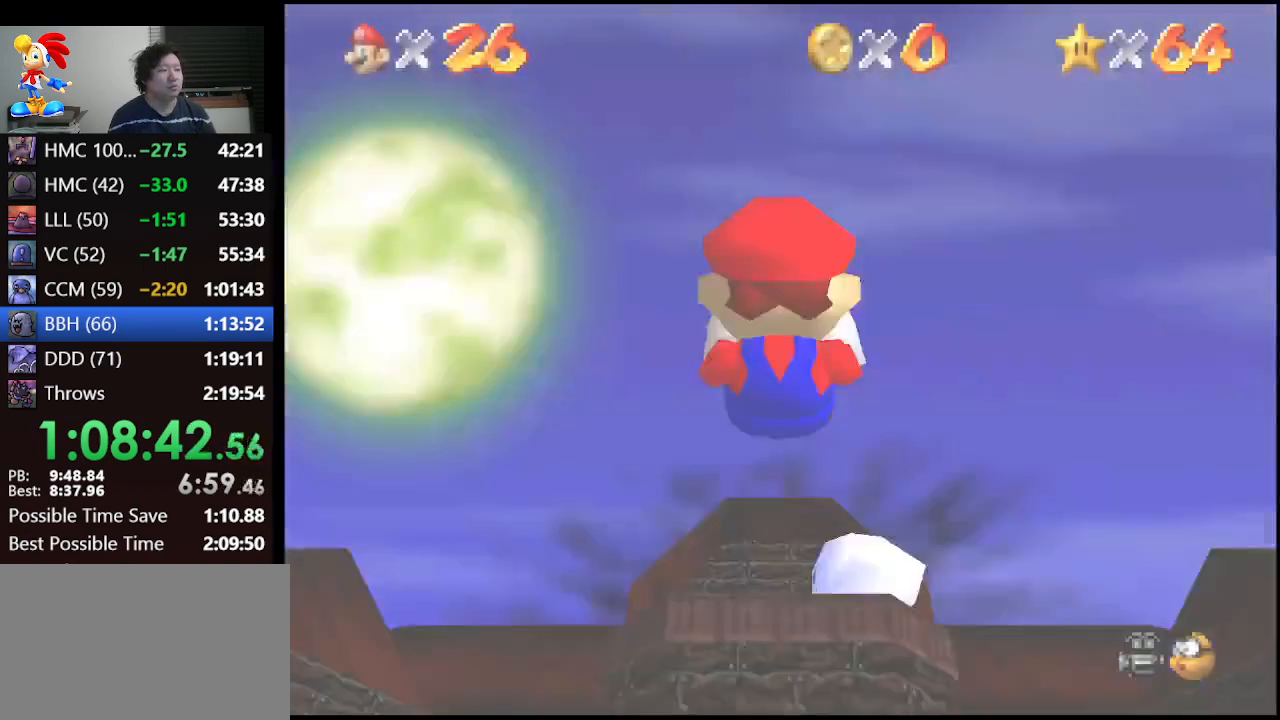
{"buttons": [], "left_stick": "up", "events": []}
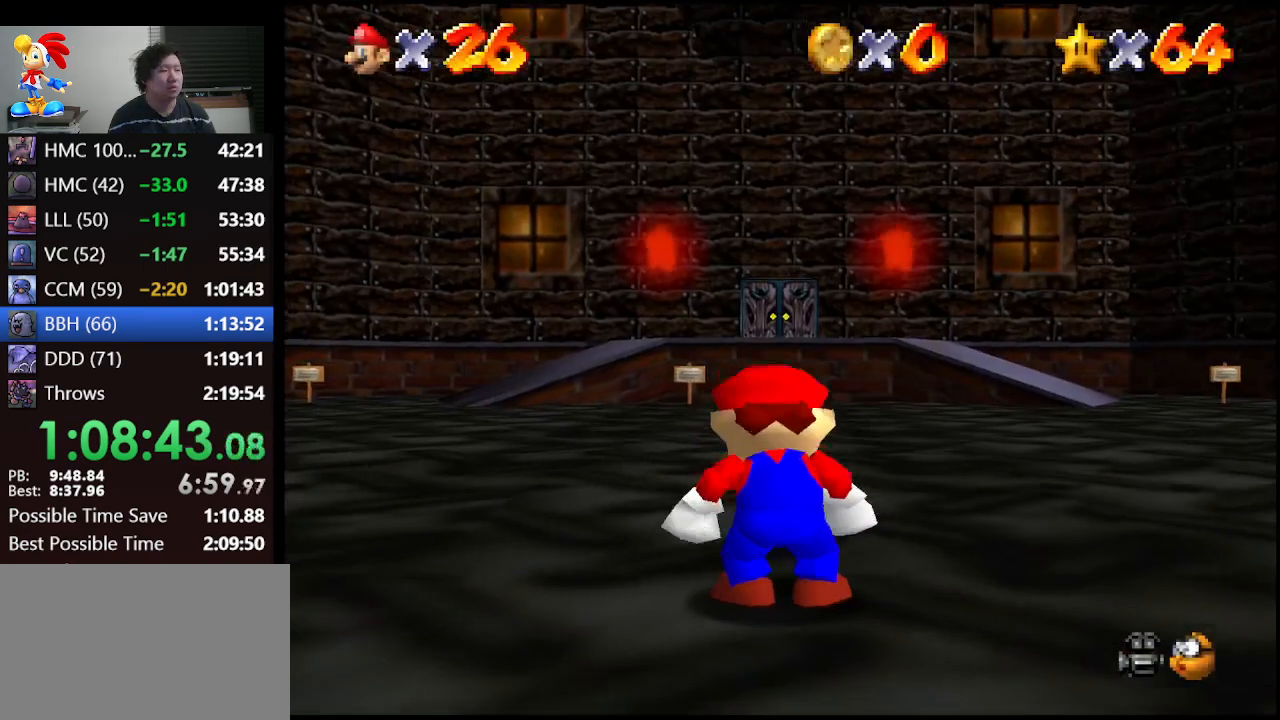
{"buttons": ["Z"], "left_stick": "up", "events": [[500, "Z", "down"]]}
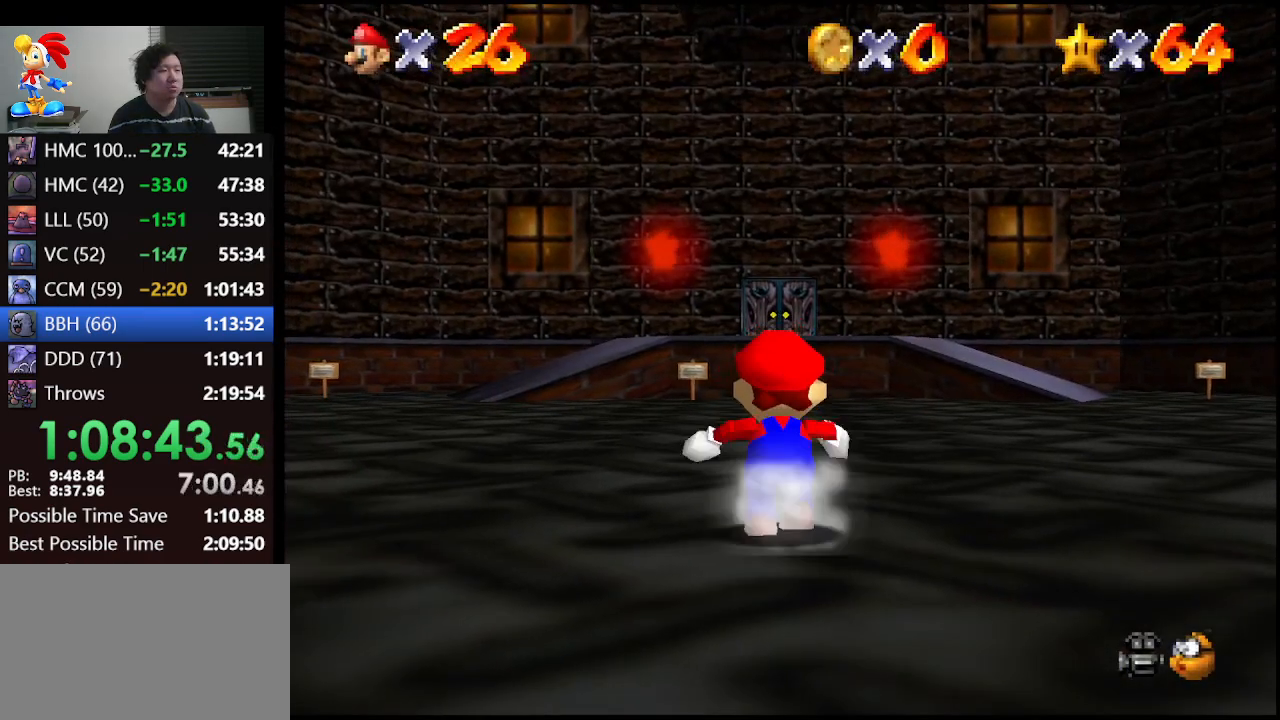
{"buttons": ["Z"], "left_stick": "up", "events": [[133, "A", "down"], [200, "A", "up"]]}
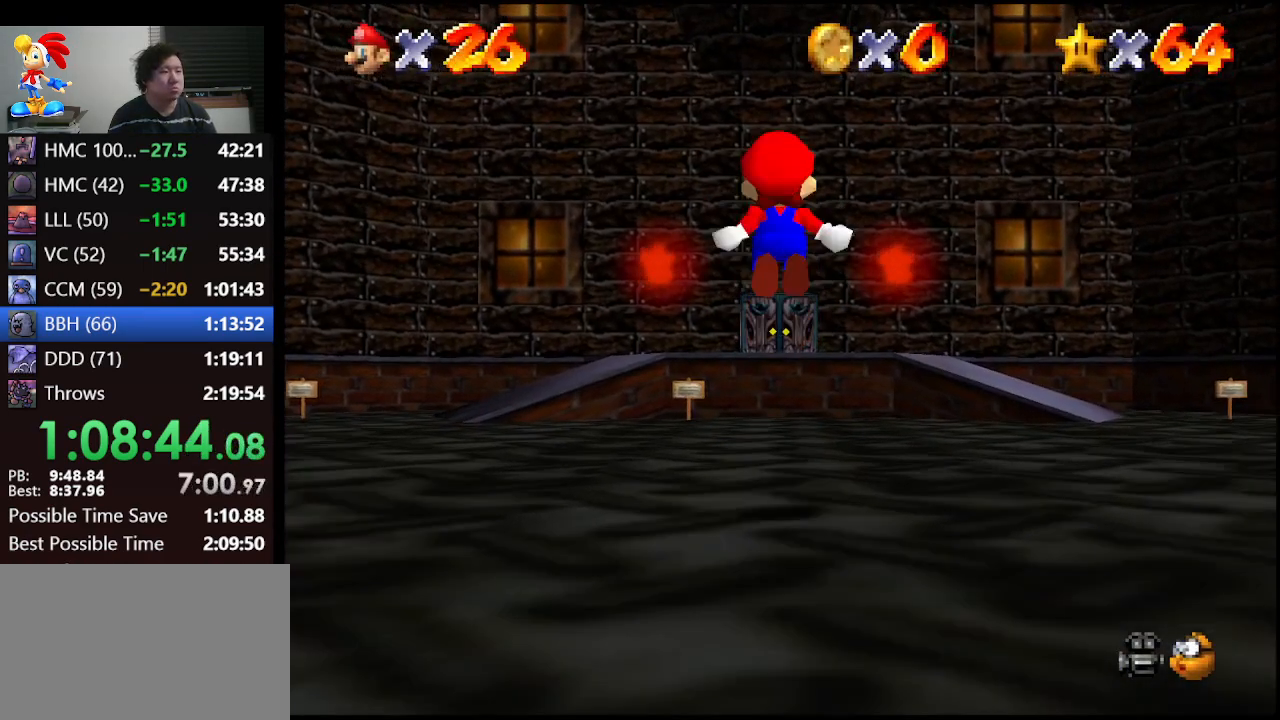
{"buttons": ["Z"], "left_stick": "up", "events": []}
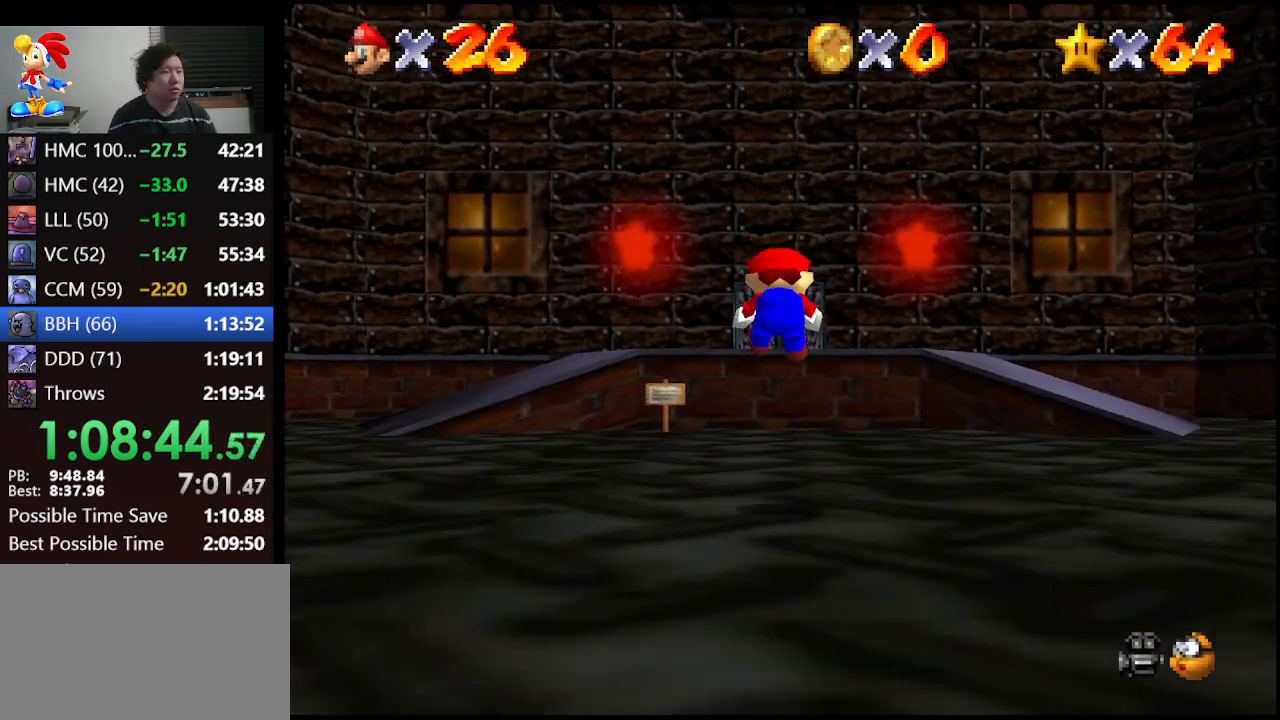
{"buttons": ["A", "Z"], "left_stick": "up", "events": [[233, "A", "down"]]}
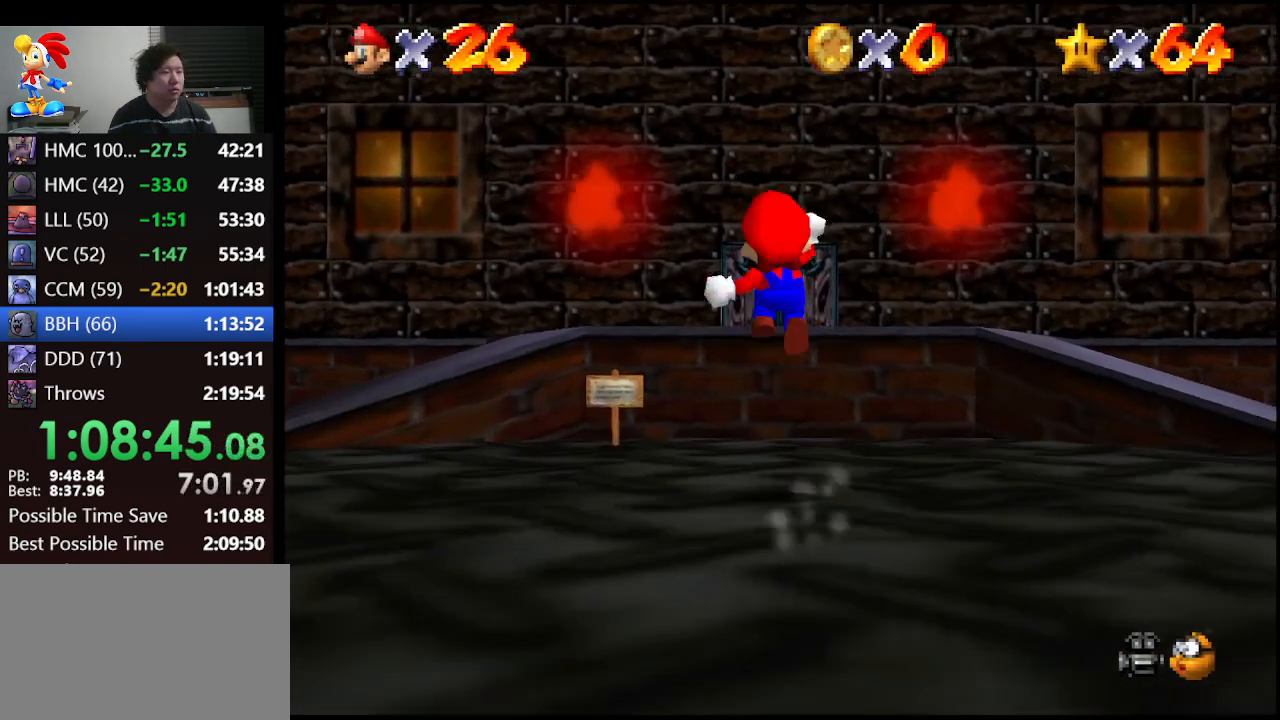
{"buttons": ["Z"], "left_stick": "up", "events": [[233, "A", "up"]]}
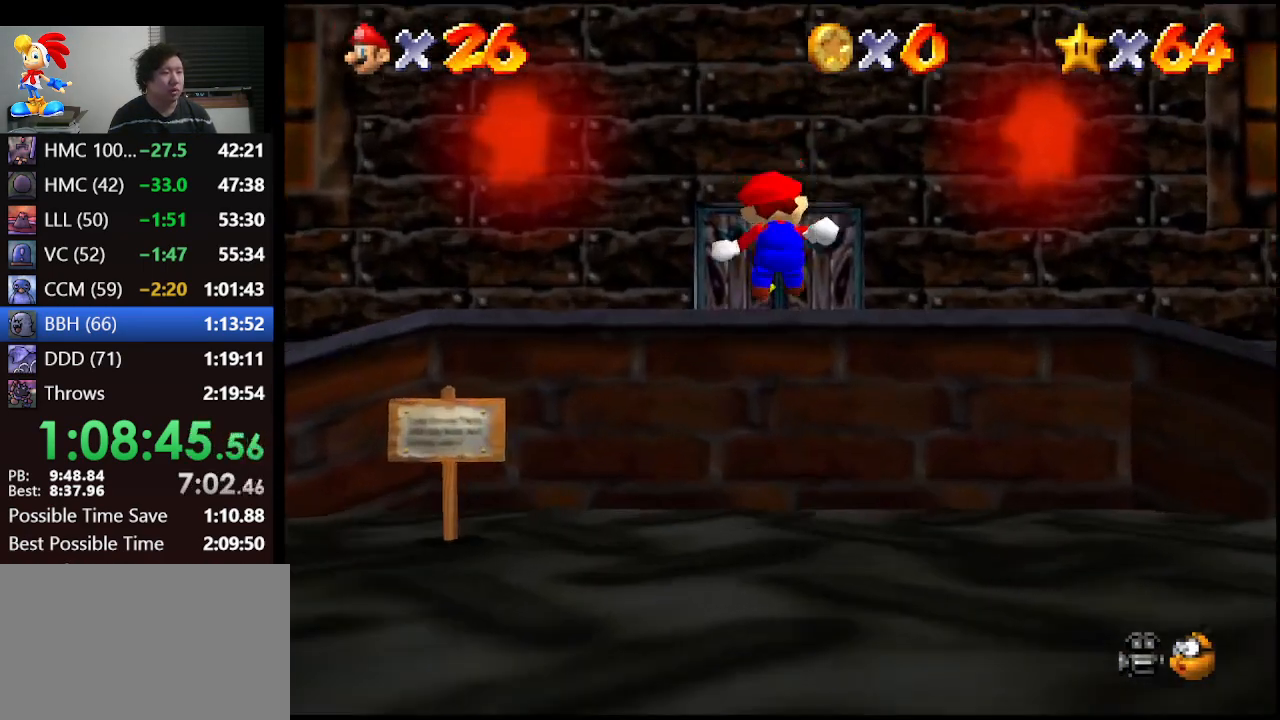
{"buttons": [], "left_stick": "up", "events": [[33, "Z", "up"], [333, "left_stick", "up-left"], [467, "left_stick", "up"]]}
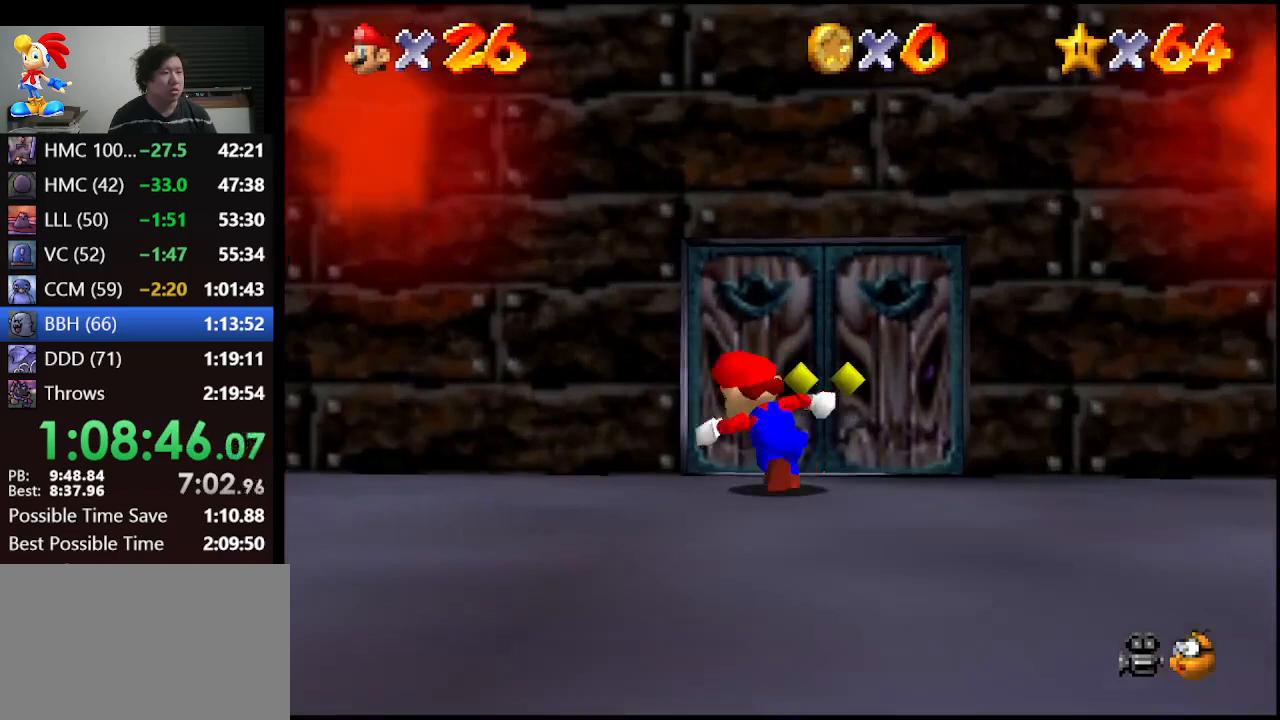
{"buttons": [], "left_stick": "center", "events": [[167, "left_stick", "up-right"], [267, "left_stick", "center"]]}
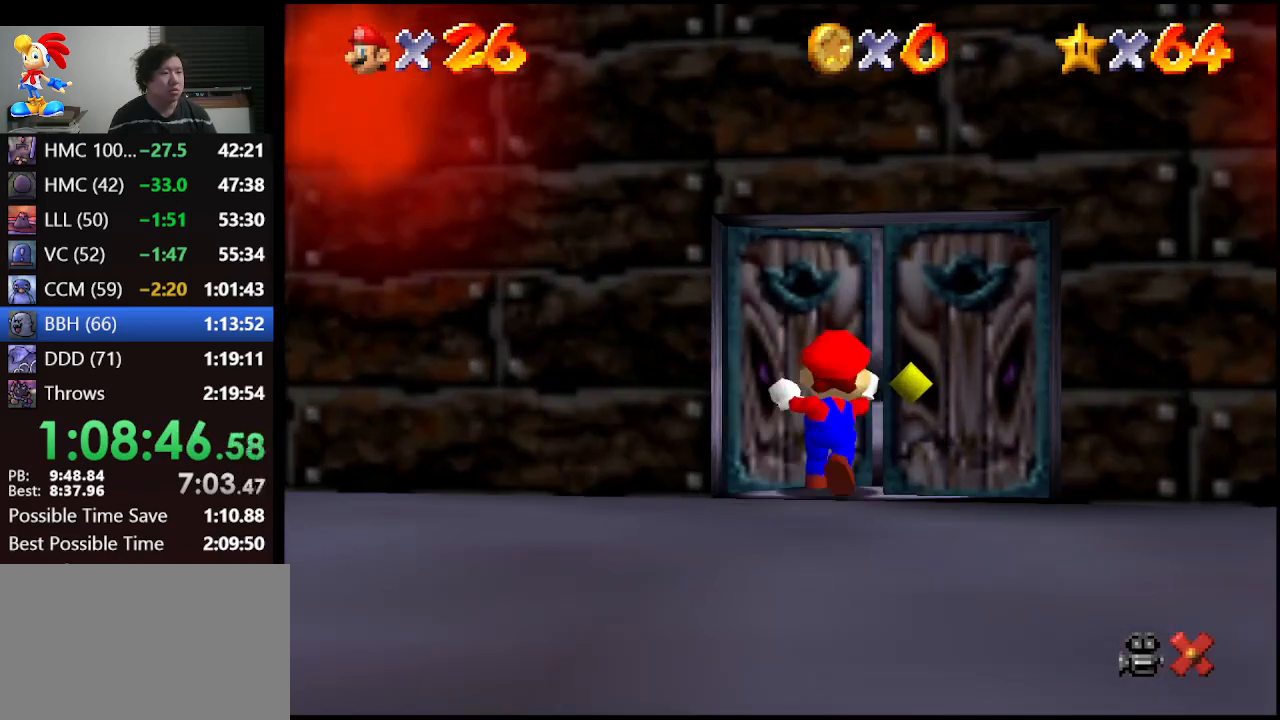
{"buttons": [], "left_stick": "down-right", "events": [[33, "left_stick", "down"], [200, "left_stick", "down-right"]]}
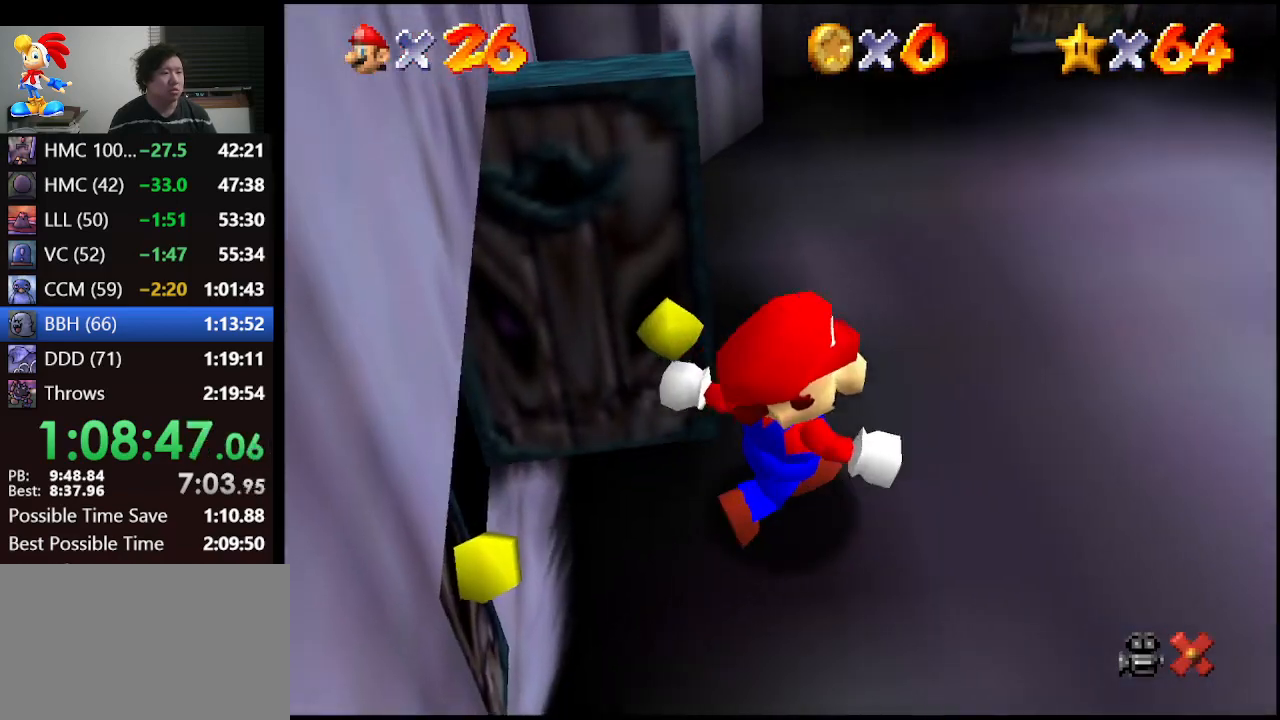
{"buttons": [], "left_stick": "down-right", "events": []}
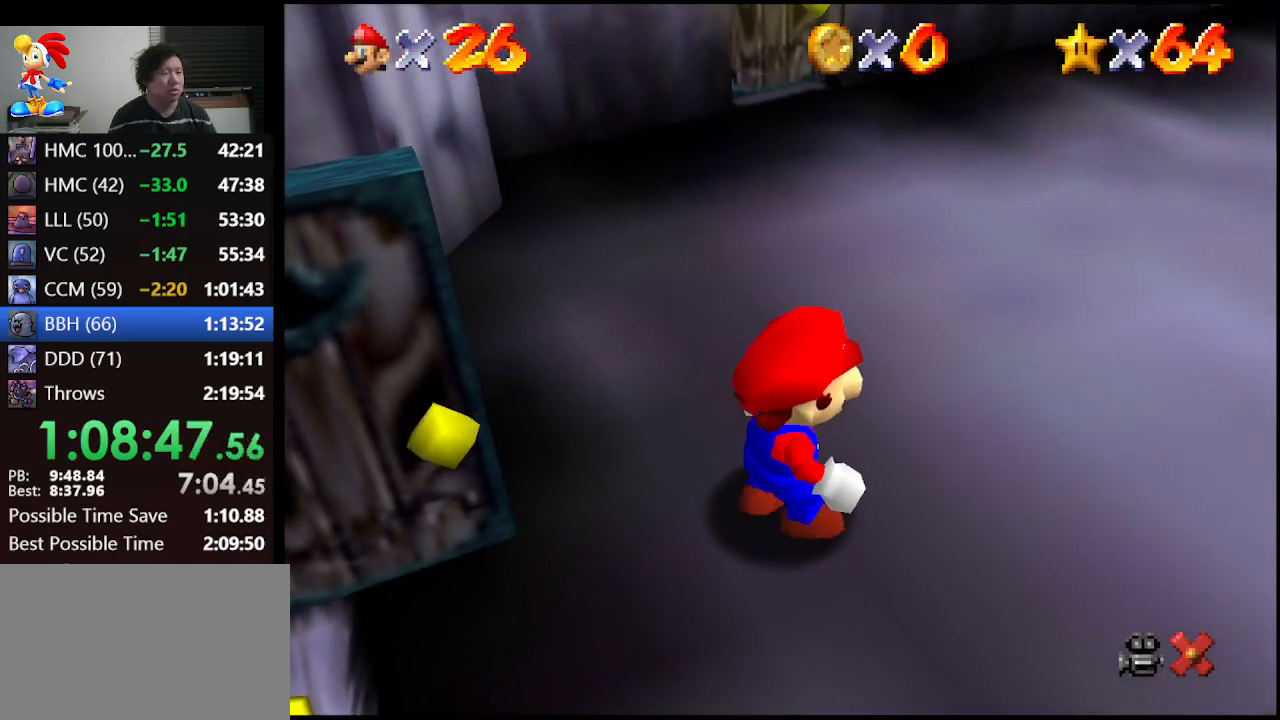
{"buttons": ["A", "Z"], "left_stick": "down-right", "events": [[333, "Z", "down"], [433, "A", "down"]]}
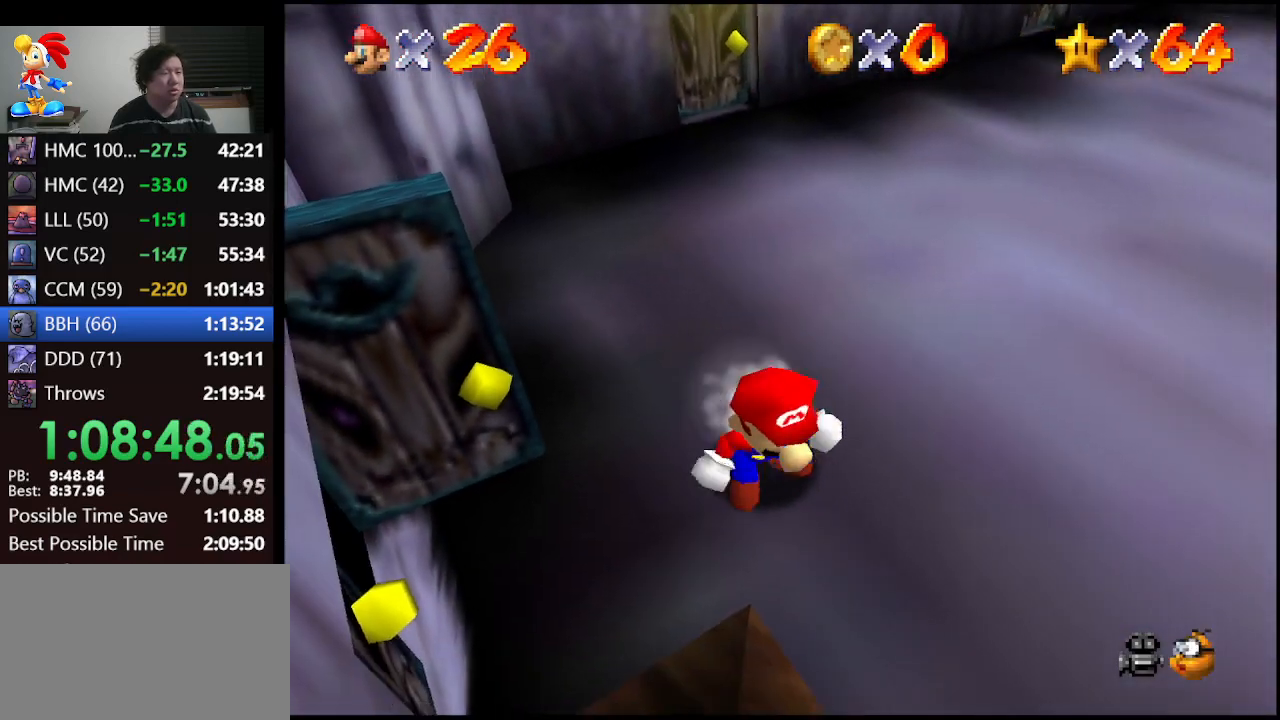
{"buttons": ["Z"], "left_stick": "up-right", "events": [[33, "A", "up"], [200, "left_stick", "right"], [367, "left_stick", "up-right"]]}
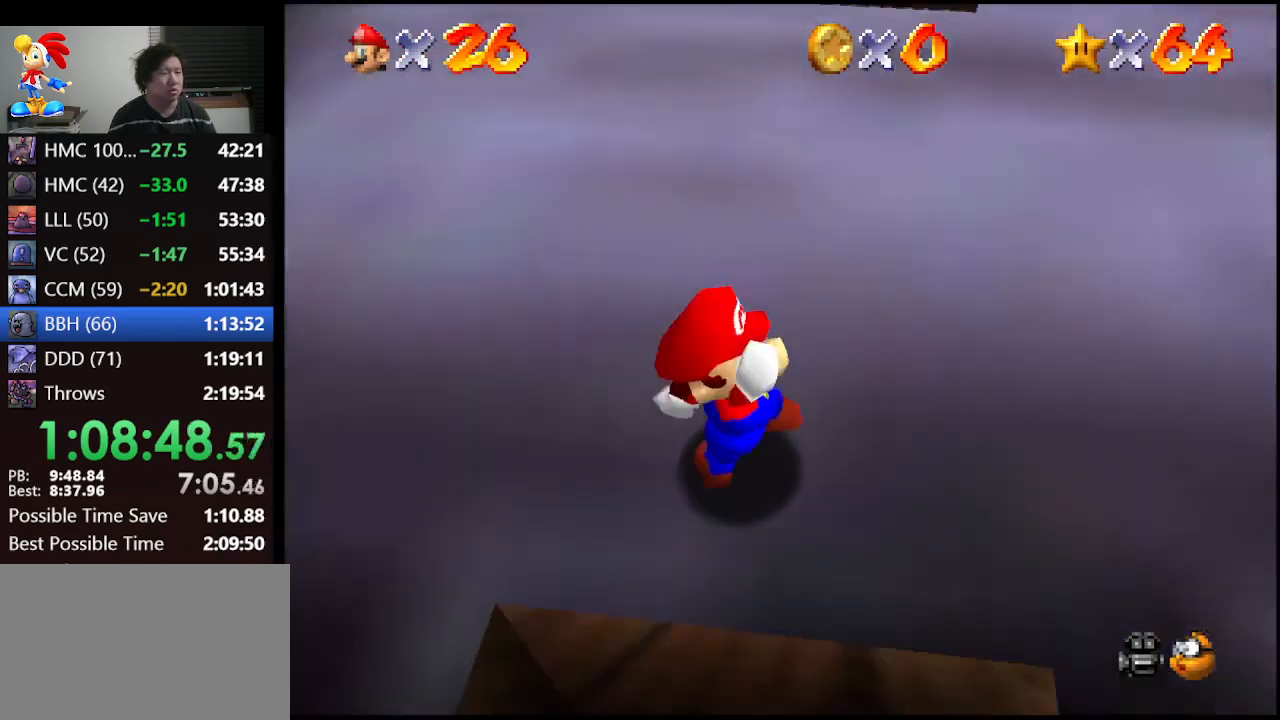
{"buttons": [], "left_stick": "up", "events": [[33, "Z", "up"], [167, "A", "down"], [233, "A", "up"], [333, "left_stick", "up"]]}
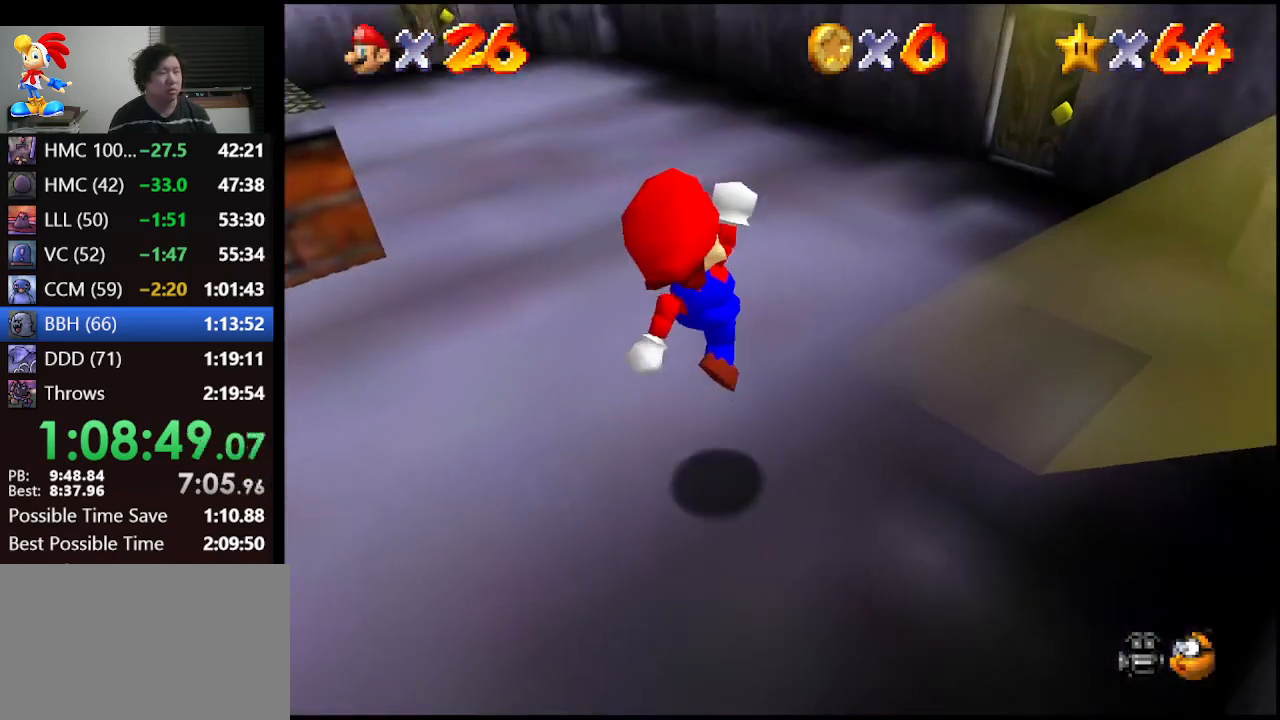
{"buttons": ["A"], "left_stick": "down-right", "events": [[67, "B", "down"], [267, "left_stick", "up-right"], [367, "A", "down"], [400, "B", "up"], [433, "left_stick", "down-right"]]}
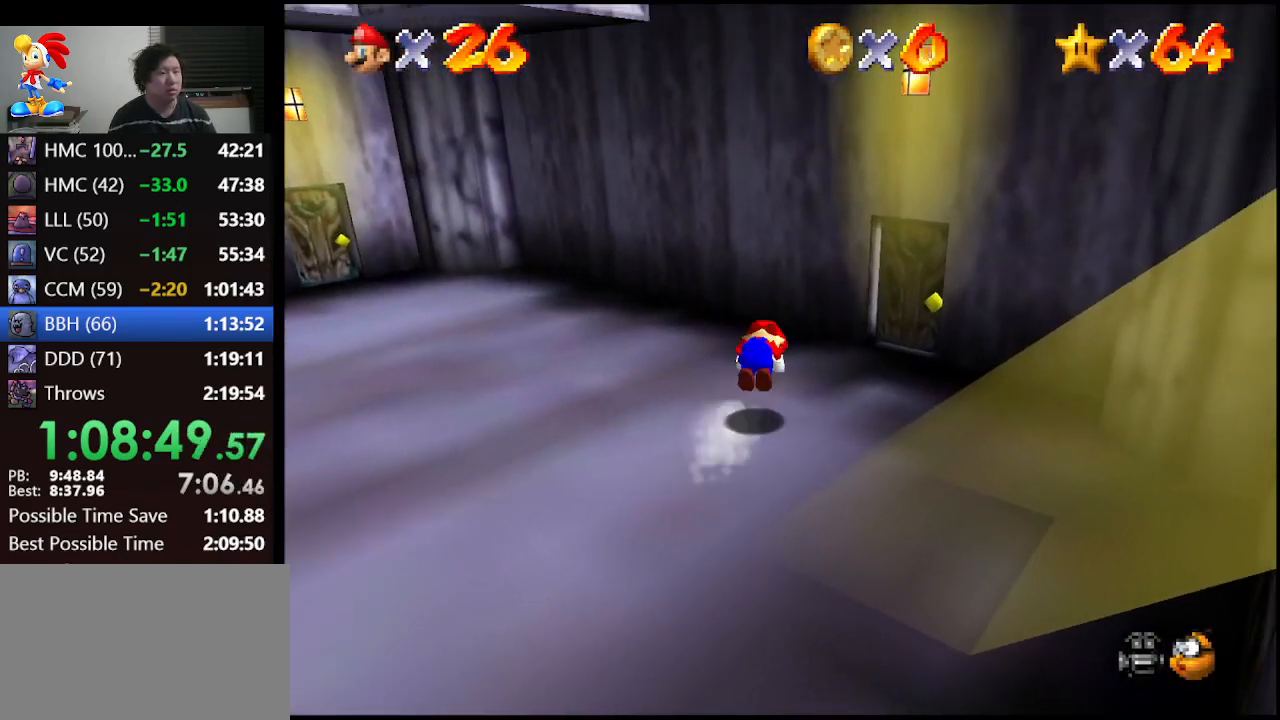
{"buttons": [], "left_stick": "down-right", "events": [[67, "A", "up"]]}
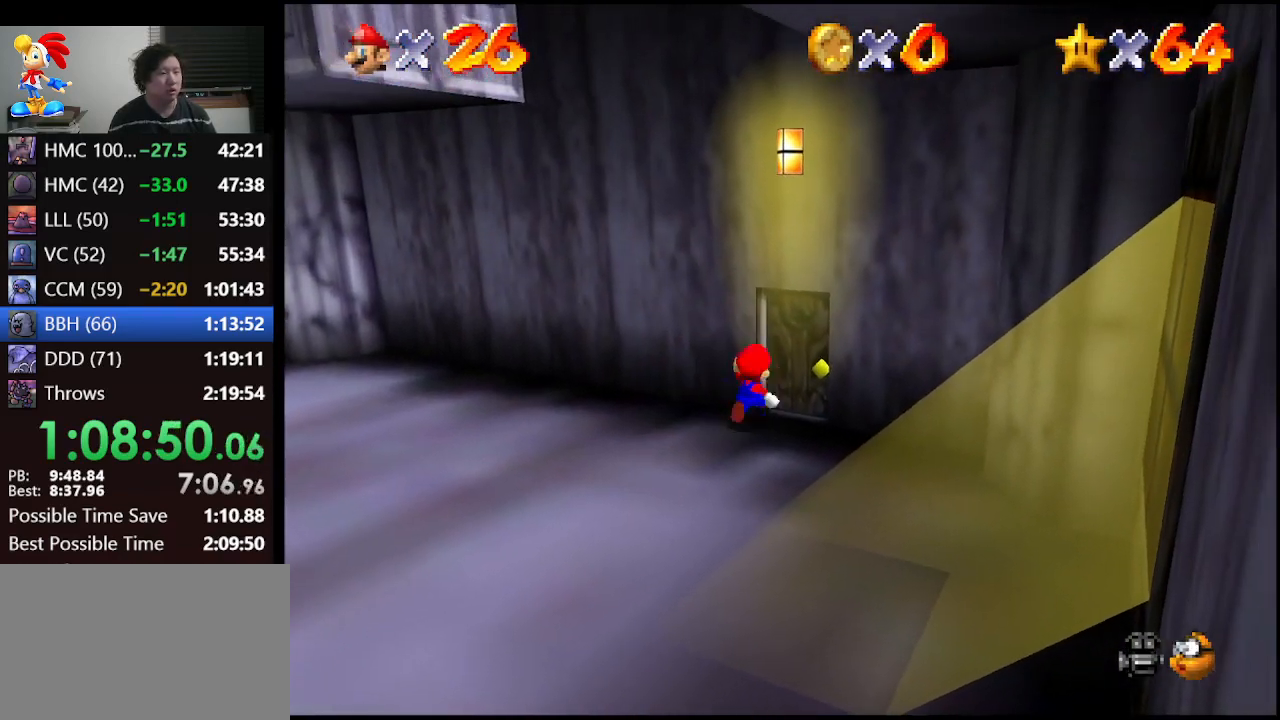
{"buttons": [], "left_stick": "center", "events": [[67, "left_stick", "up-right"], [400, "left_stick", "center"]]}
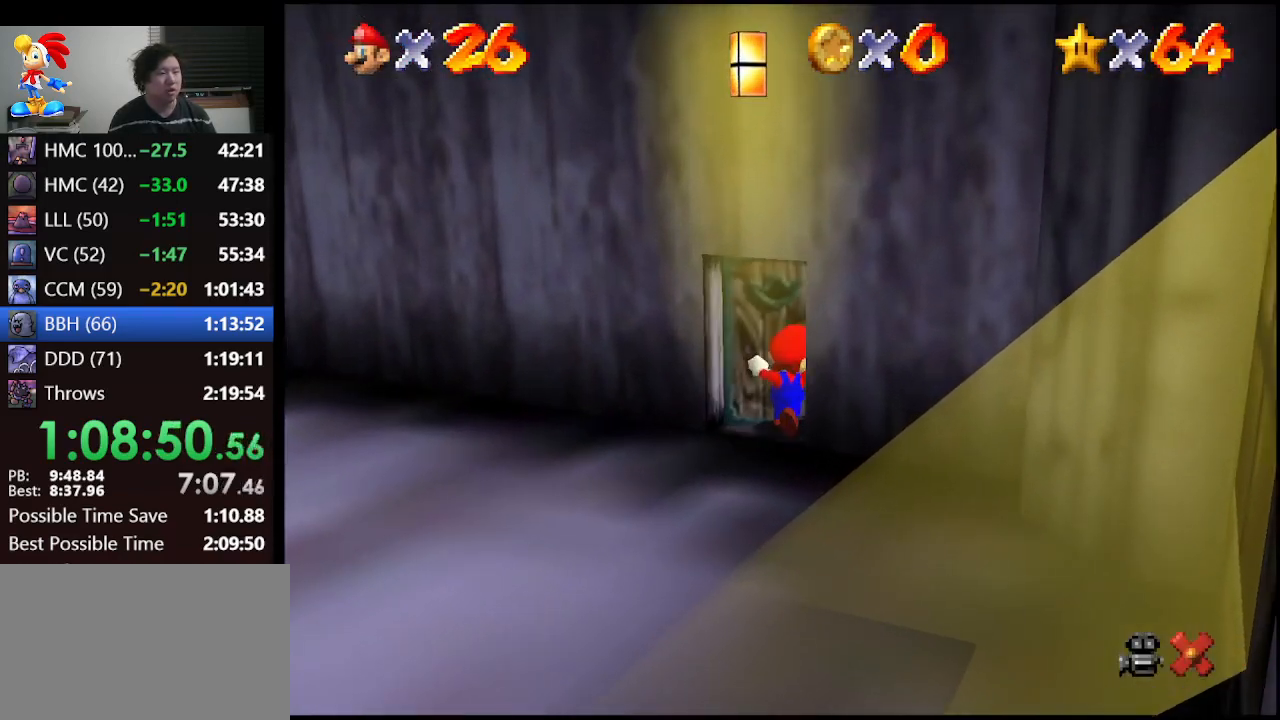
{"buttons": [], "left_stick": "center", "events": []}
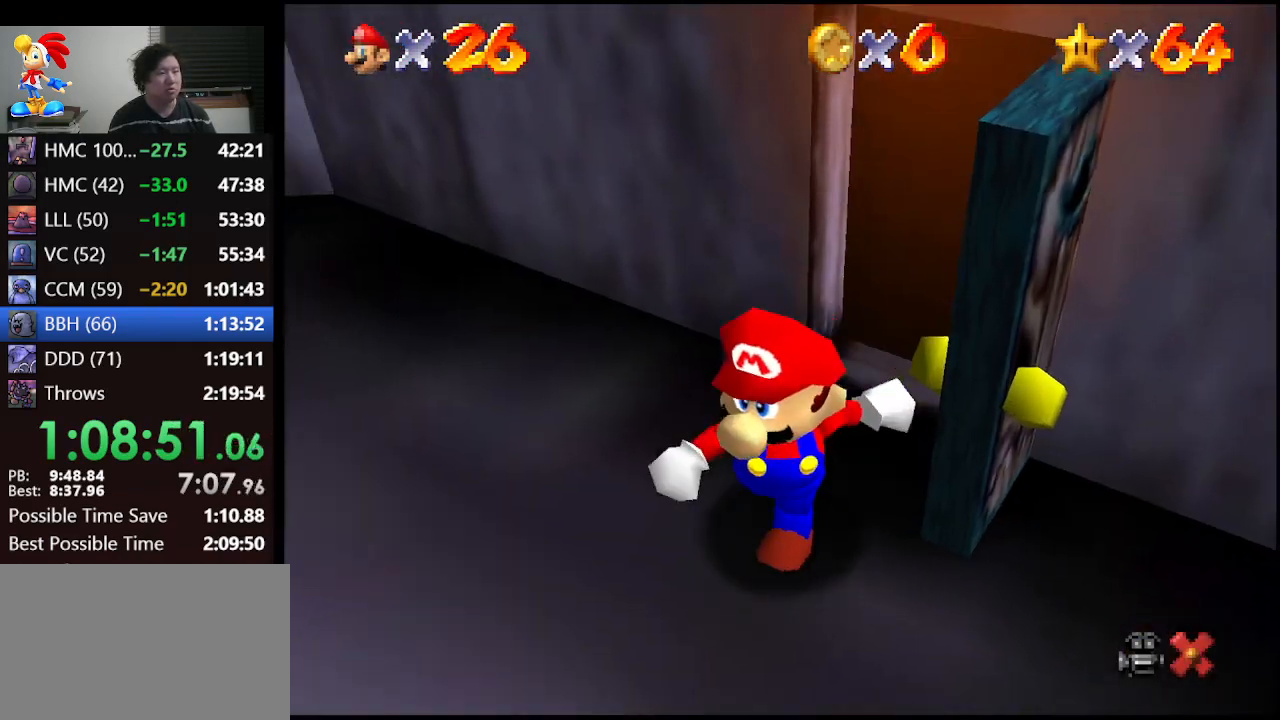
{"buttons": [], "left_stick": "center", "events": []}
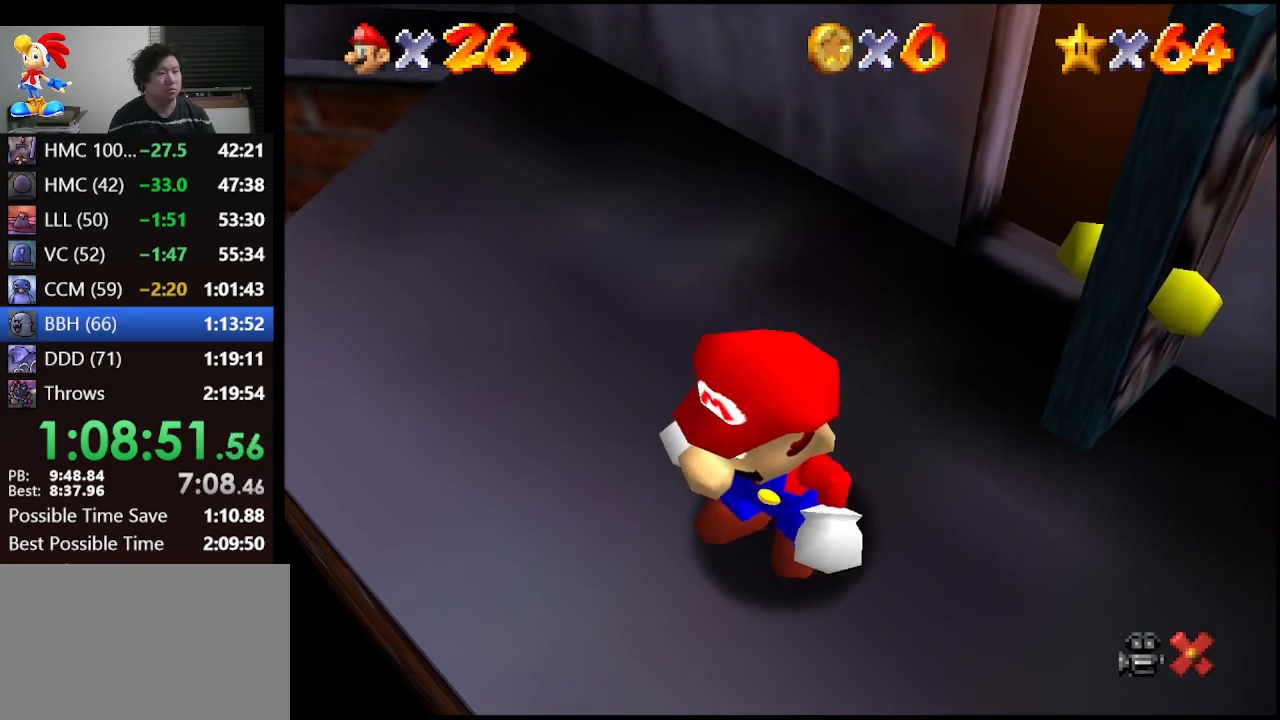
{"buttons": [], "left_stick": "down", "events": [[167, "left_stick", "right"], [233, "left_stick", "center"], [300, "A", "down"], [400, "A", "up"], [500, "left_stick", "down"]]}
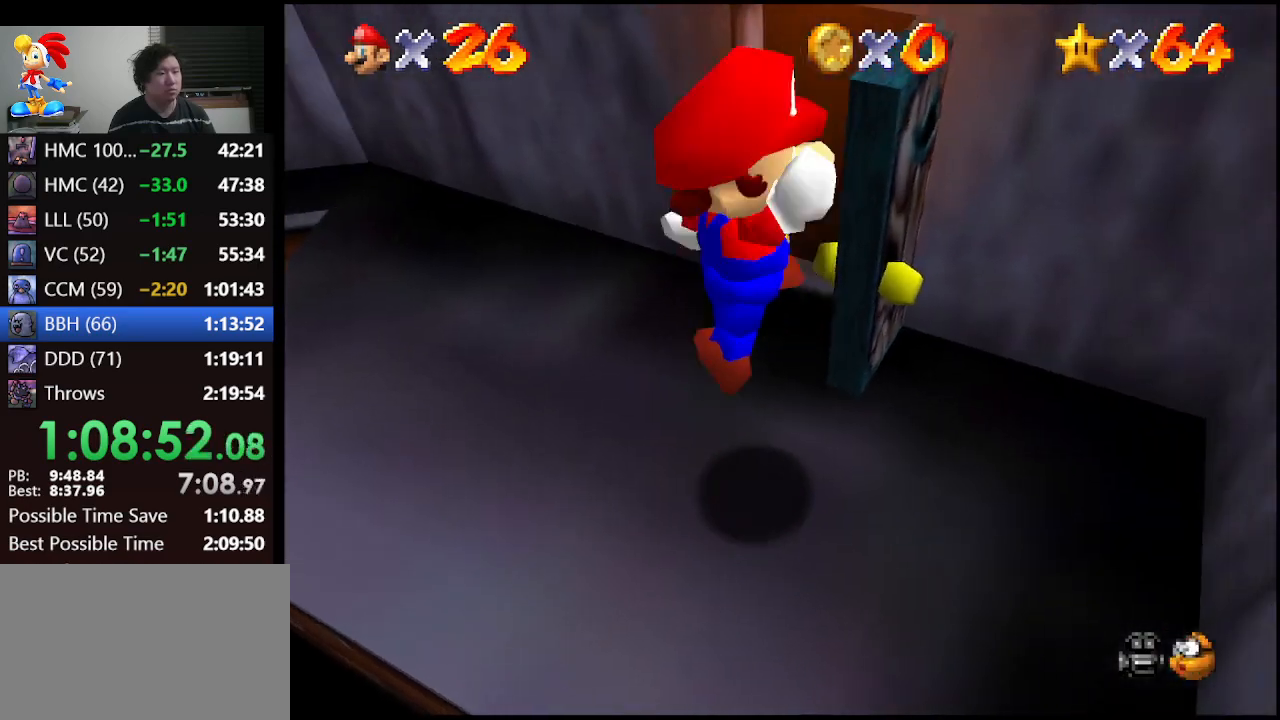
{"buttons": ["A"], "left_stick": "down", "events": [[400, "A", "down"]]}
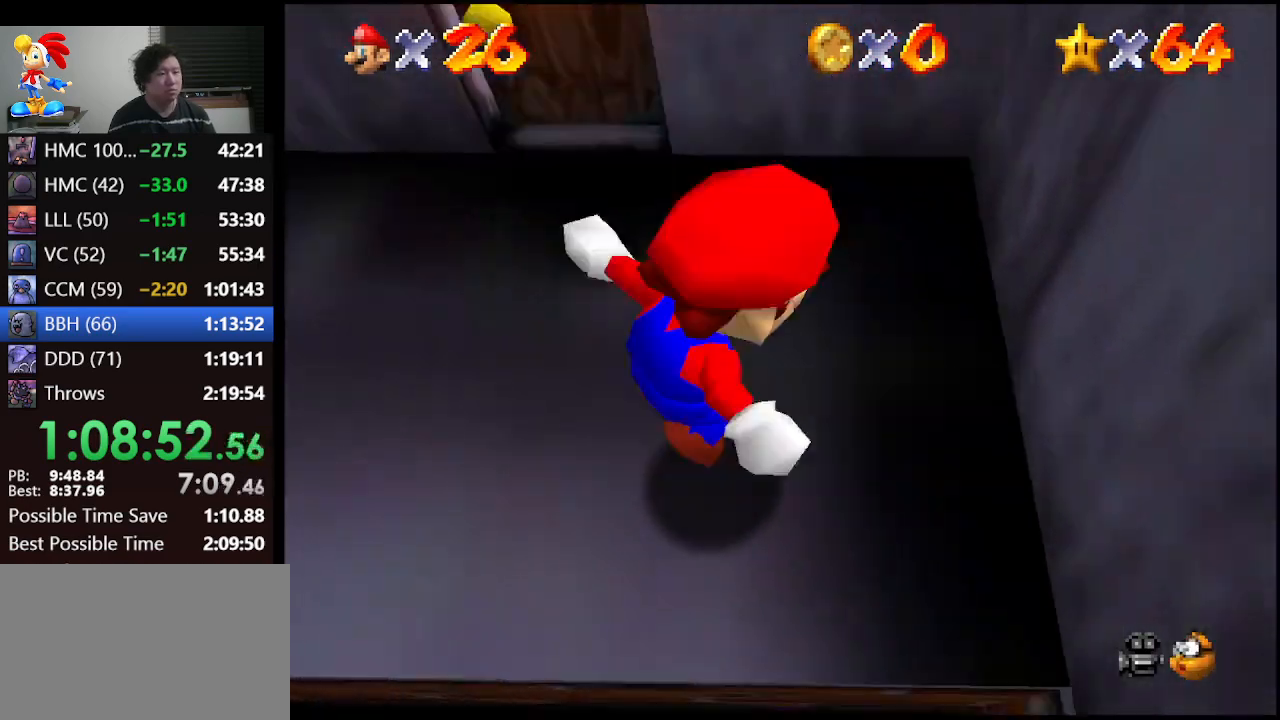
{"buttons": [], "left_stick": "down-right", "events": [[167, "A", "up"], [400, "left_stick", "down-right"]]}